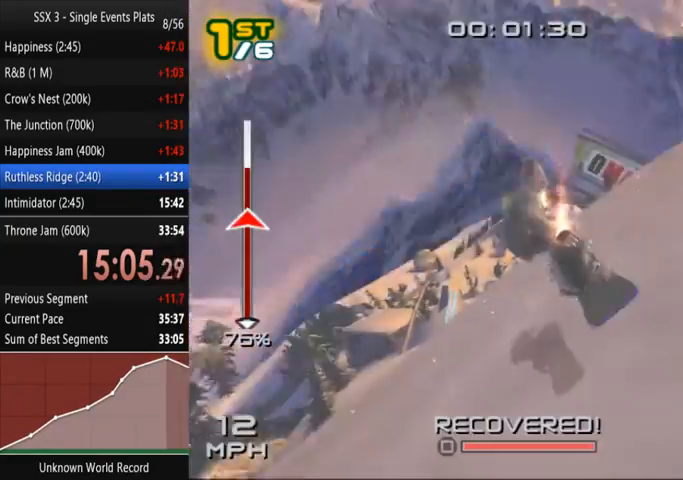
Gameplay with a controller (PlayStation layout); each line is a JSON object with the inputs held at the frame after it. "events" lists button and stick changes between this image and that frame as [ms after this image, input, new state], when the widget could be followed in between. Not read: L3 R3.
{"buttons": [], "left_stick": "center", "right_stick": "center", "events": [[167, "L2", "down"], [200, "R2", "down"], [233, "SQUARE", "down"], [267, "DPAD_LEFT", "up"], [267, "DPAD_UP", "up"], [367, "DPAD_LEFT", "down"], [367, "SQUARE", "up"], [400, "R2", "up"], [433, "L2", "up"], [467, "DPAD_LEFT", "up"]]}
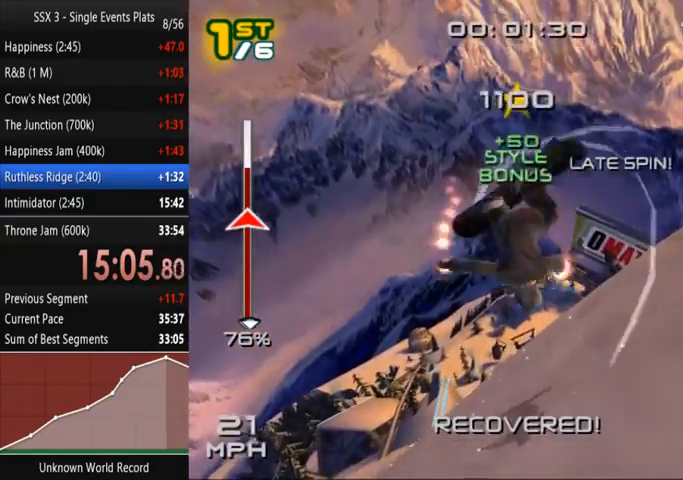
{"buttons": [], "left_stick": "right", "right_stick": "center", "events": [[300, "left_stick", "right"]]}
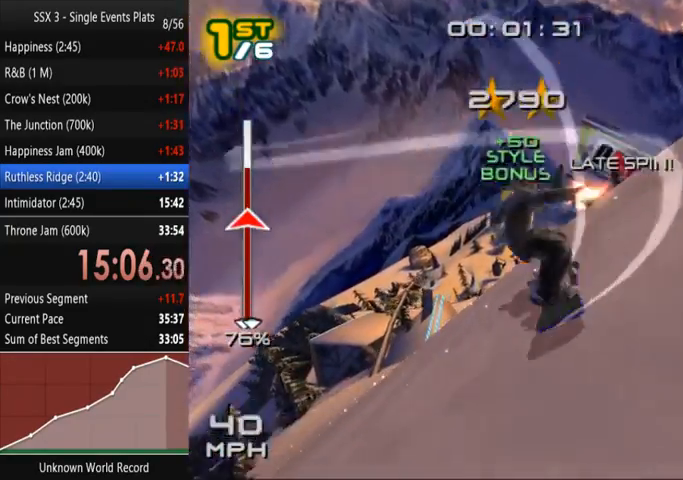
{"buttons": ["SQUARE", "R1", "DPAD_DOWN", "DPAD_RIGHT"], "left_stick": "center", "right_stick": "center", "events": [[67, "CROSS", "down"], [133, "left_stick", "center"], [233, "DPAD_DOWN", "down"], [233, "DPAD_RIGHT", "down"], [367, "CROSS", "up"], [433, "R1", "down"], [467, "SQUARE", "down"]]}
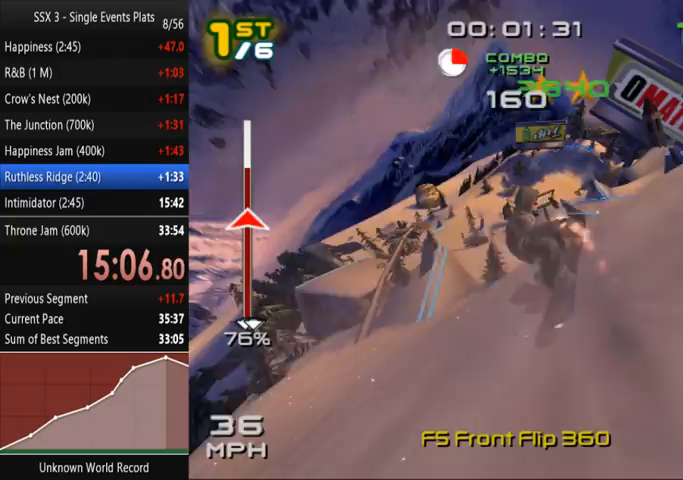
{"buttons": [], "left_stick": "center", "right_stick": "center", "events": [[33, "DPAD_DOWN", "up"], [67, "DPAD_RIGHT", "up"], [200, "DPAD_DOWN", "down"], [200, "DPAD_RIGHT", "down"], [267, "DPAD_DOWN", "up"], [267, "DPAD_RIGHT", "up"], [400, "DPAD_DOWN", "down"], [400, "DPAD_RIGHT", "down"], [433, "DPAD_DOWN", "up"], [467, "DPAD_RIGHT", "up"], [500, "R1", "up"], [500, "SQUARE", "up"]]}
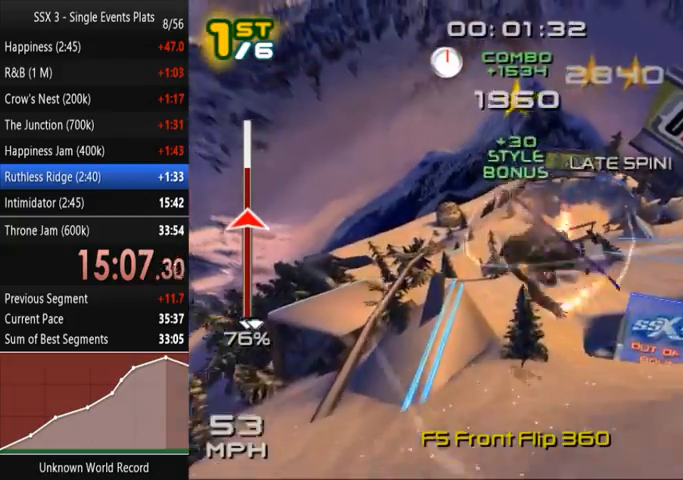
{"buttons": ["SQUARE"], "left_stick": "center", "right_stick": "center", "events": [[67, "DPAD_RIGHT", "down"], [100, "DPAD_DOWN", "down"], [133, "DPAD_DOWN", "up"], [133, "DPAD_RIGHT", "up"], [433, "SQUARE", "down"]]}
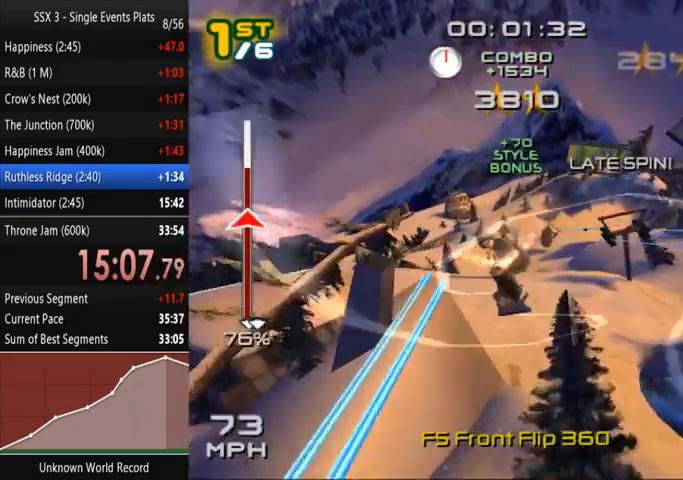
{"buttons": [], "left_stick": "right", "right_stick": "center", "events": [[333, "SQUARE", "up"], [333, "left_stick", "right"]]}
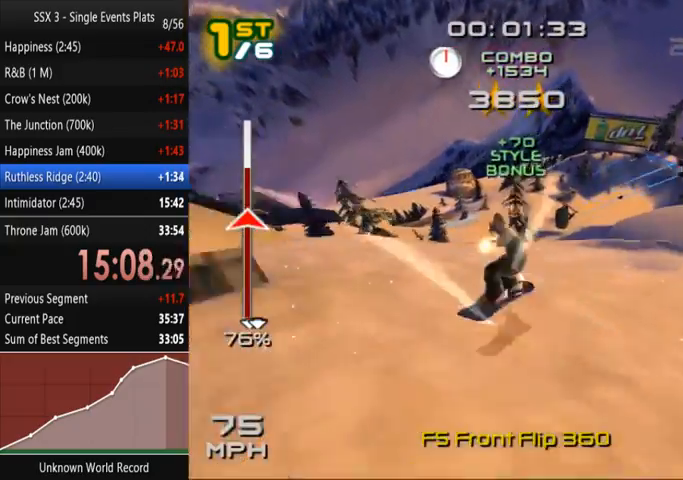
{"buttons": ["CROSS", "DPAD_UP", "DPAD_LEFT"], "left_stick": "center", "right_stick": "center", "events": [[300, "CROSS", "down"], [400, "left_stick", "center"], [500, "DPAD_LEFT", "down"], [500, "DPAD_UP", "down"]]}
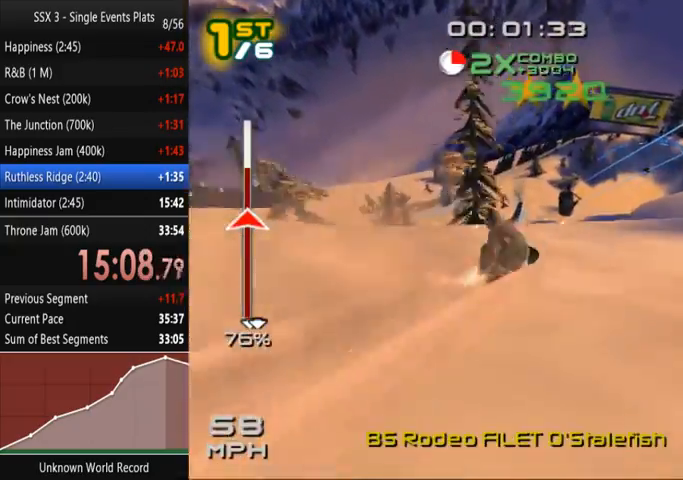
{"buttons": [], "left_stick": "center", "right_stick": "center", "events": [[67, "CROSS", "up"], [167, "R2", "down"], [200, "SQUARE", "down"], [233, "DPAD_LEFT", "up"], [233, "DPAD_UP", "up"], [333, "SQUARE", "up"], [367, "DPAD_LEFT", "down"], [367, "R2", "up"], [433, "DPAD_LEFT", "up"]]}
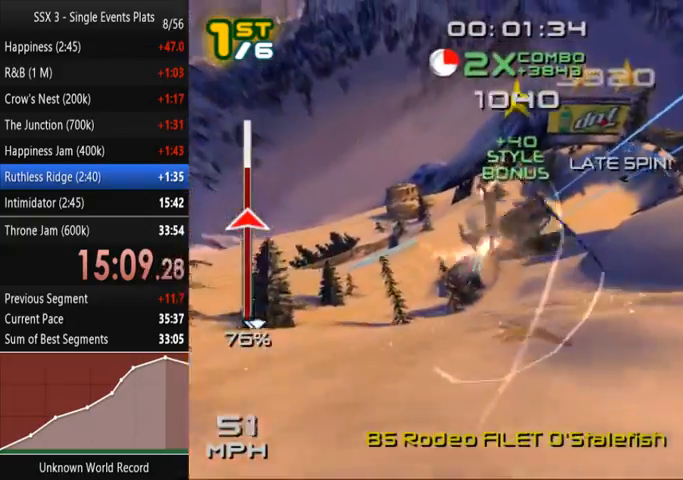
{"buttons": ["SQUARE"], "left_stick": "center", "right_stick": "center", "events": [[33, "DPAD_LEFT", "down"], [100, "DPAD_LEFT", "up"], [233, "DPAD_LEFT", "down"], [267, "DPAD_LEFT", "up"], [267, "SQUARE", "down"], [400, "DPAD_LEFT", "down"], [433, "DPAD_LEFT", "up"]]}
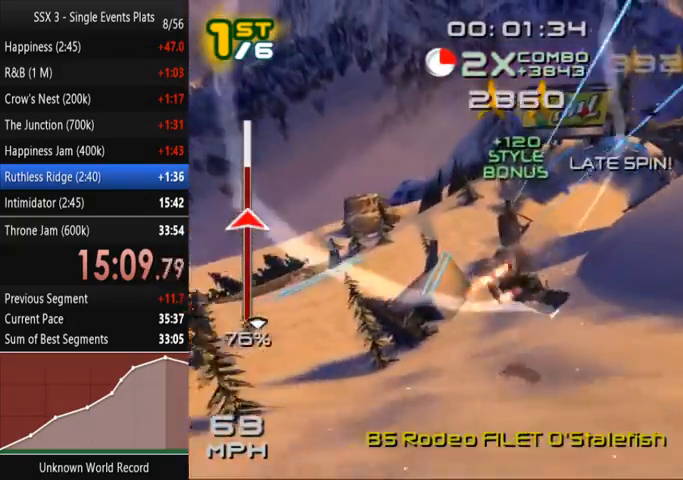
{"buttons": [], "left_stick": "right", "right_stick": "center", "events": [[467, "SQUARE", "up"], [467, "left_stick", "right"]]}
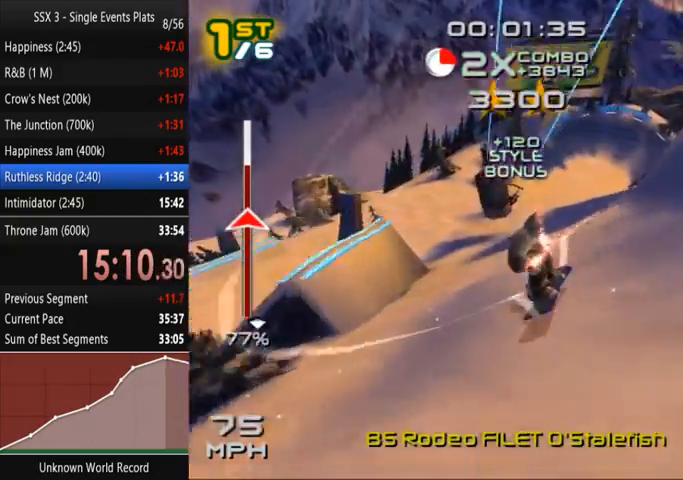
{"buttons": ["SQUARE"], "left_stick": "up-right", "right_stick": "center", "events": [[233, "SQUARE", "down"], [400, "left_stick", "up-right"]]}
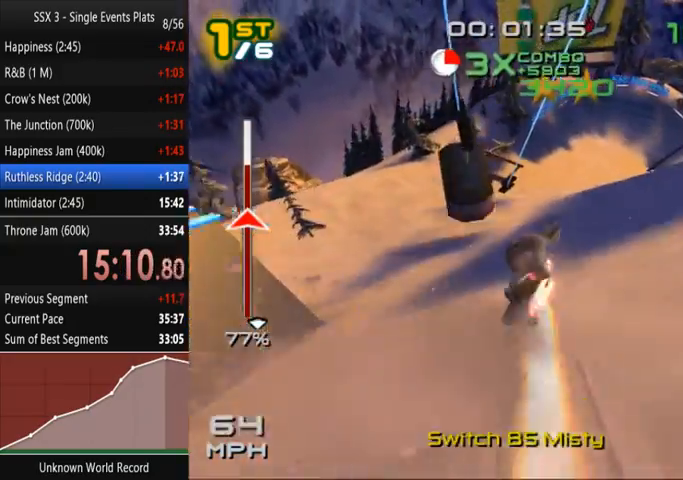
{"buttons": ["SQUARE"], "left_stick": "right", "right_stick": "center", "events": [[200, "left_stick", "right"]]}
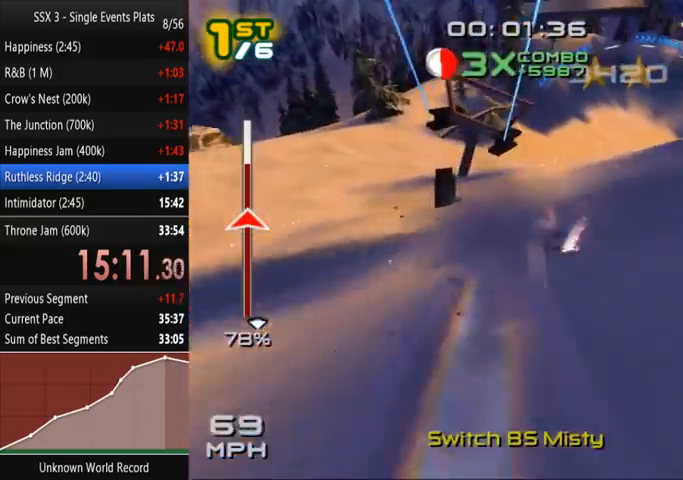
{"buttons": ["SQUARE"], "left_stick": "up-right", "right_stick": "center", "events": [[167, "left_stick", "up-right"]]}
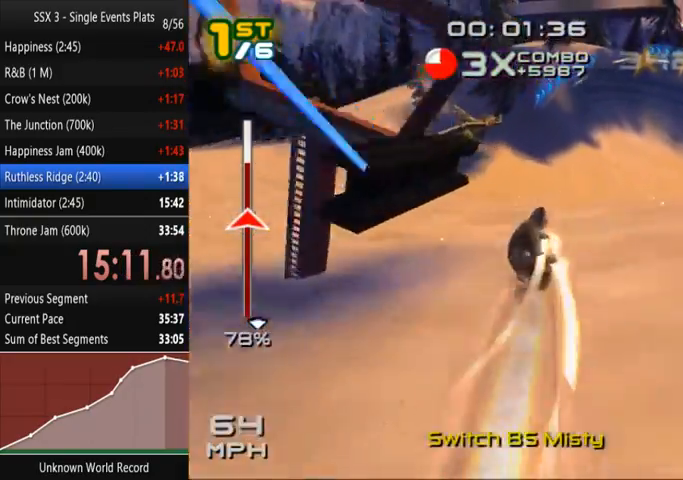
{"buttons": ["SQUARE"], "left_stick": "up", "right_stick": "center", "events": [[67, "left_stick", "up"]]}
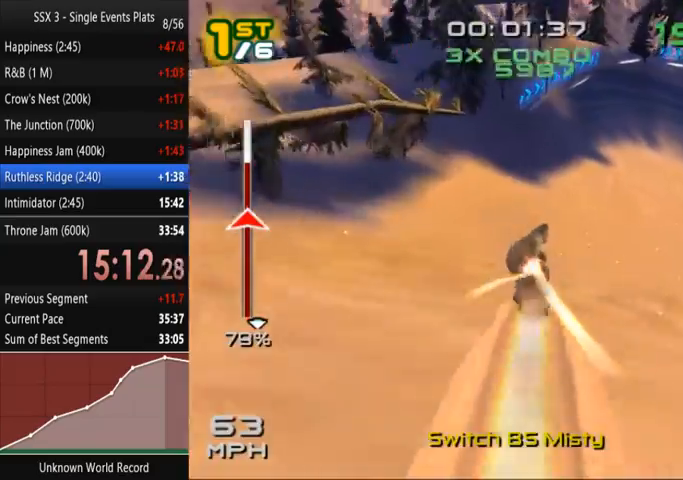
{"buttons": ["SQUARE"], "left_stick": "up", "right_stick": "center", "events": []}
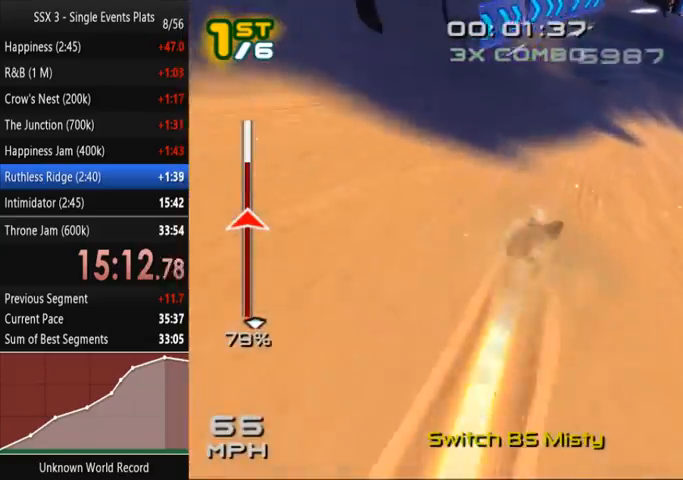
{"buttons": ["SQUARE"], "left_stick": "up-right", "right_stick": "center", "events": [[400, "left_stick", "up-right"]]}
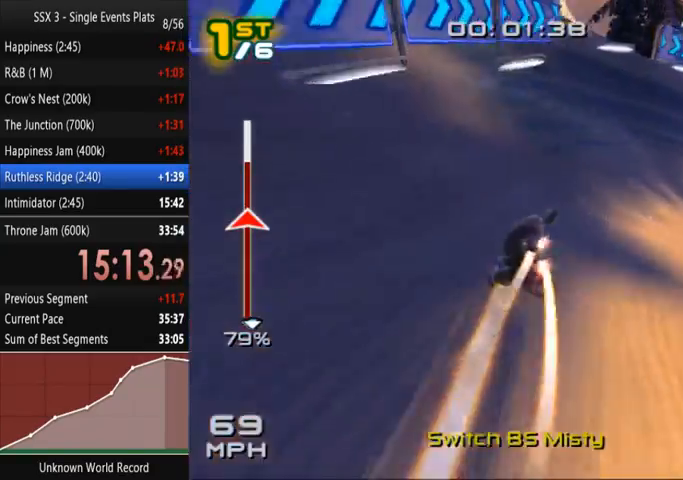
{"buttons": [], "left_stick": "up-right", "right_stick": "center", "events": [[367, "SQUARE", "up"]]}
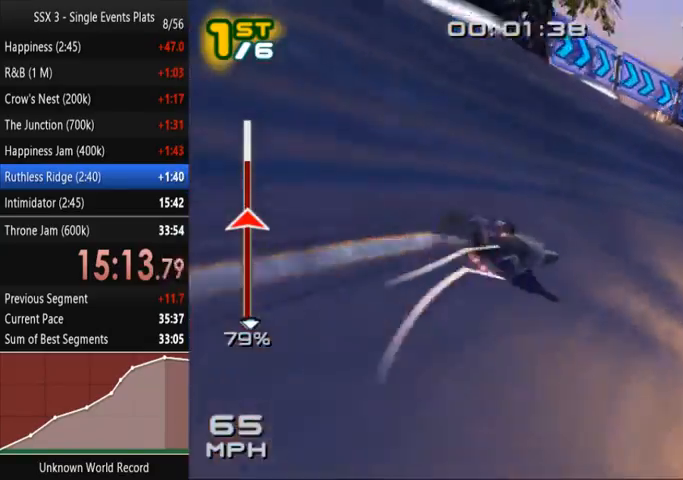
{"buttons": ["SQUARE"], "left_stick": "up", "right_stick": "center", "events": [[133, "SQUARE", "down"], [500, "left_stick", "up"]]}
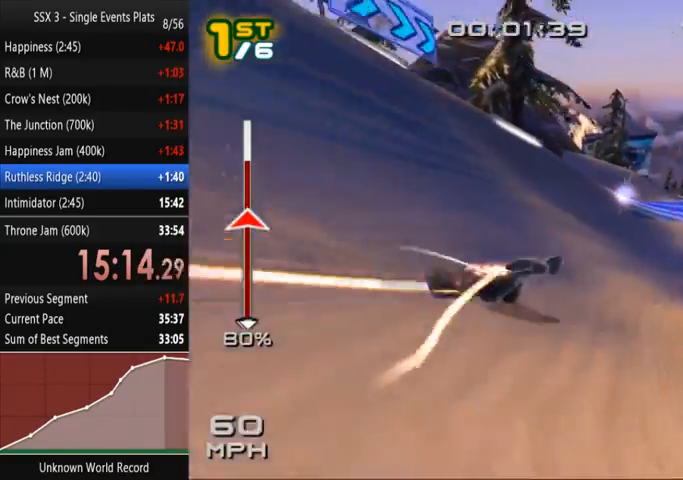
{"buttons": ["CROSS", "SQUARE"], "left_stick": "center", "right_stick": "center", "events": [[233, "left_stick", "up-right"], [267, "CROSS", "down"], [367, "left_stick", "center"]]}
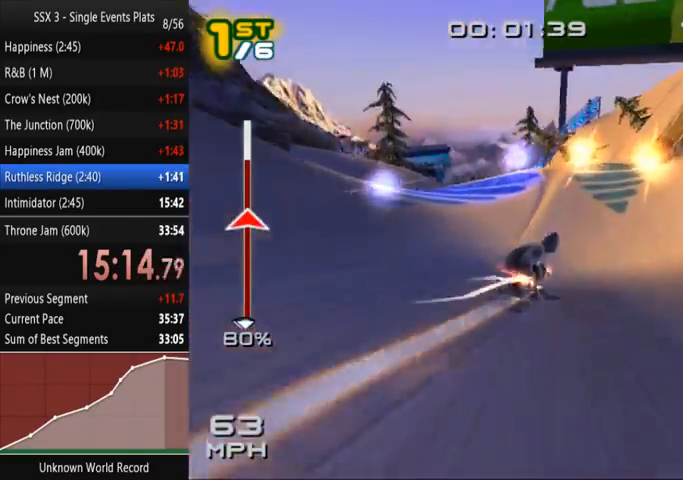
{"buttons": ["SQUARE", "R2"], "left_stick": "center", "right_stick": "center", "events": [[33, "SQUARE", "up"], [367, "CROSS", "up"], [367, "R2", "down"], [400, "SQUARE", "down"]]}
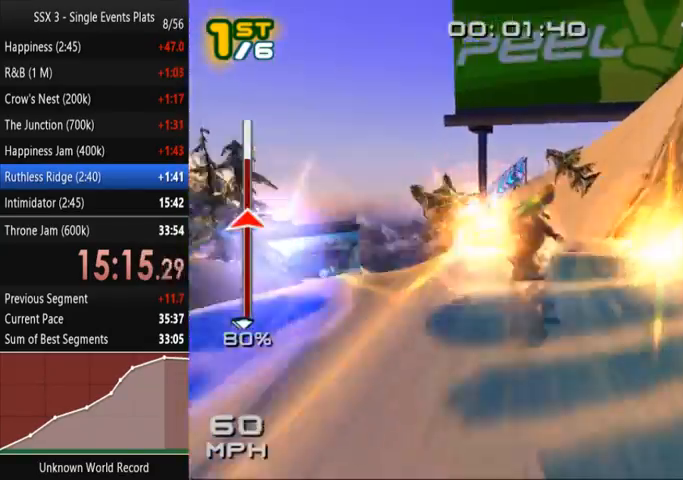
{"buttons": ["SQUARE"], "left_stick": "center", "right_stick": "center", "events": [[500, "R2", "up"]]}
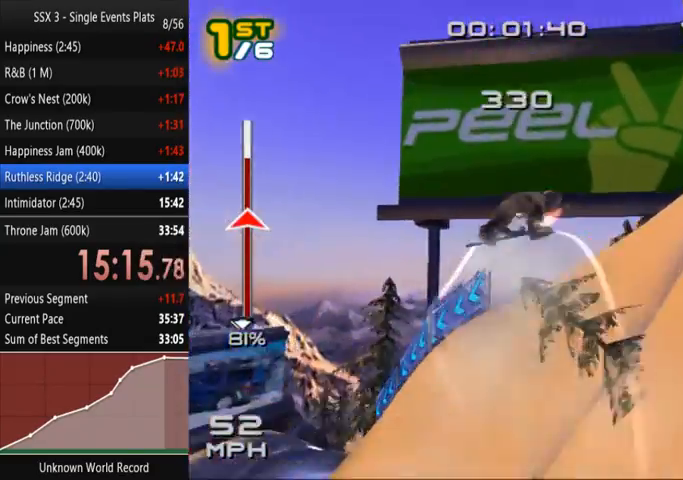
{"buttons": ["SQUARE", "R2"], "left_stick": "center", "right_stick": "center", "events": [[500, "R2", "down"]]}
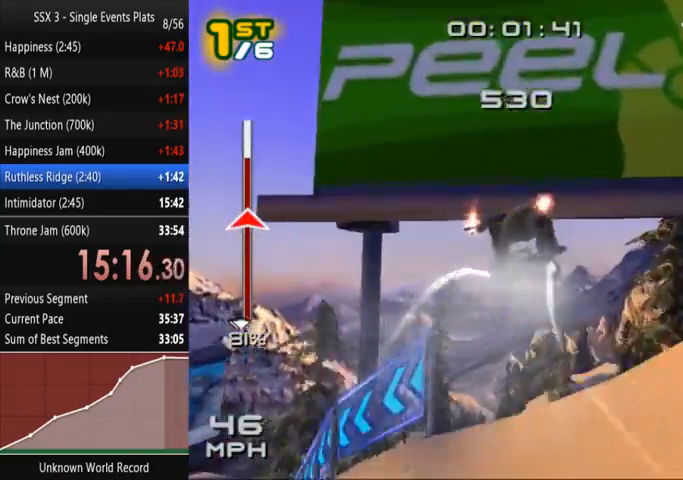
{"buttons": ["SQUARE"], "left_stick": "center", "right_stick": "center", "events": [[233, "R1", "down"], [333, "R1", "up"], [400, "R1", "down"], [467, "R1", "up"], [500, "R2", "up"]]}
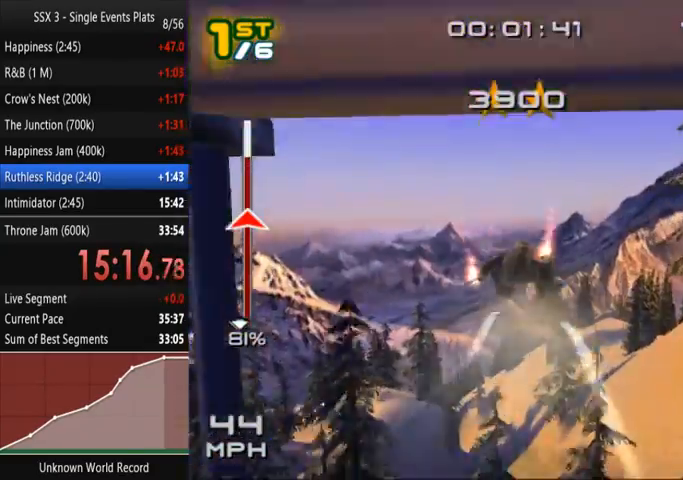
{"buttons": ["SQUARE", "R2"], "left_stick": "center", "right_stick": "center", "events": [[67, "R2", "down"]]}
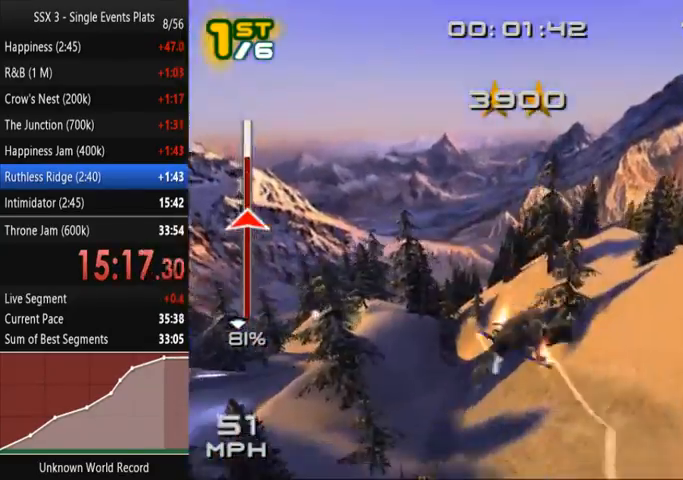
{"buttons": [], "left_stick": "center", "right_stick": "center", "events": [[33, "R2", "up"], [33, "SQUARE", "up"]]}
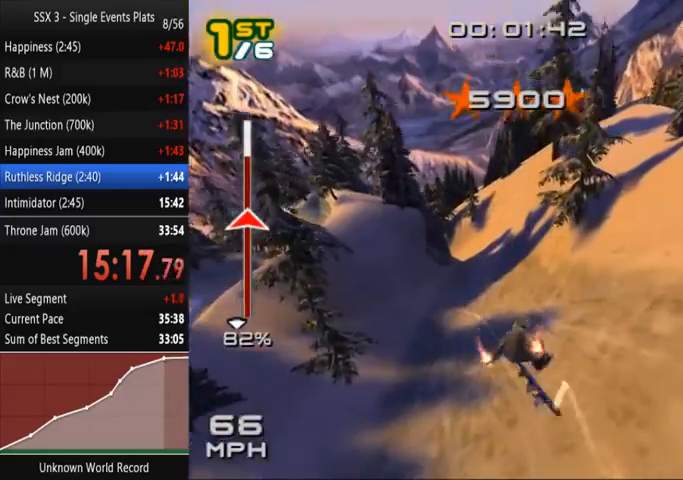
{"buttons": ["SQUARE"], "left_stick": "right", "right_stick": "center", "events": [[300, "SQUARE", "down"], [333, "left_stick", "right"]]}
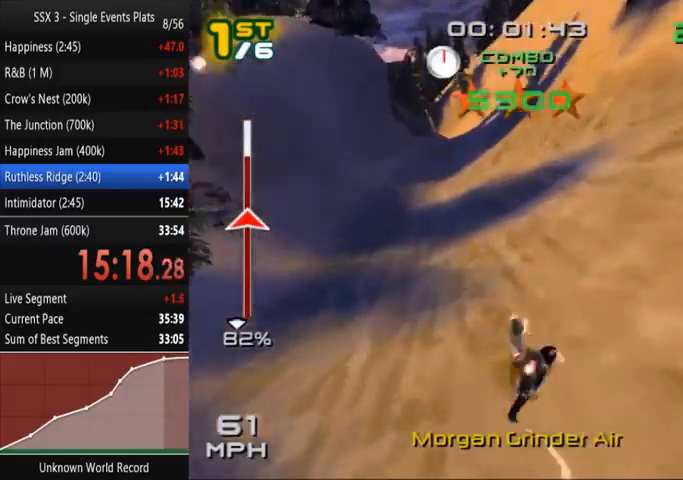
{"buttons": ["SQUARE"], "left_stick": "right", "right_stick": "center", "events": []}
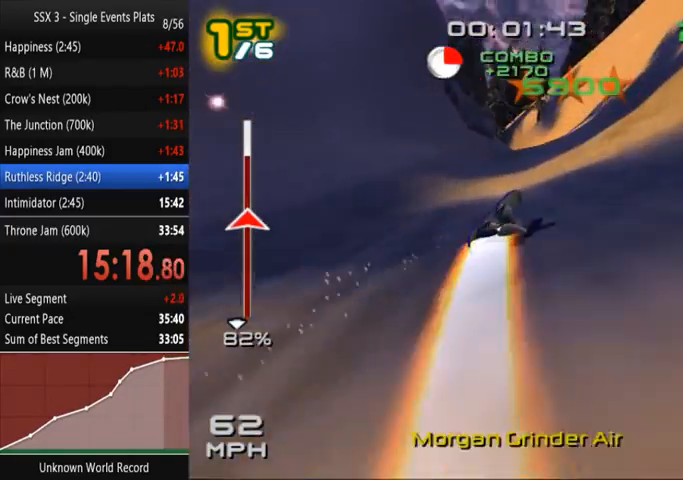
{"buttons": ["SQUARE"], "left_stick": "up", "right_stick": "center"}
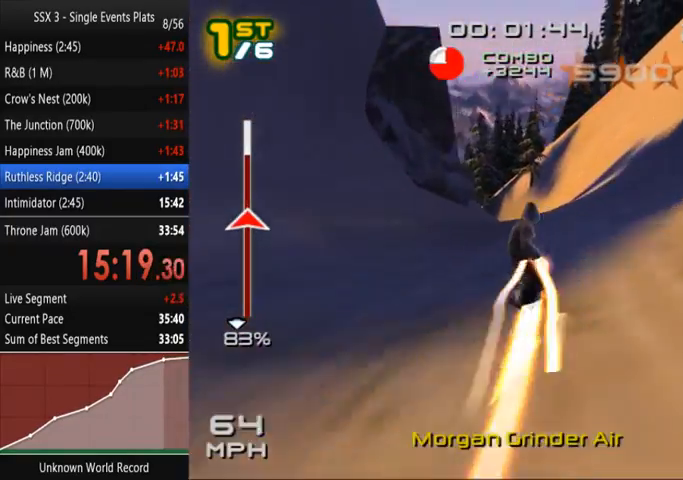
{"buttons": ["SQUARE"], "left_stick": "up-left", "right_stick": "center"}
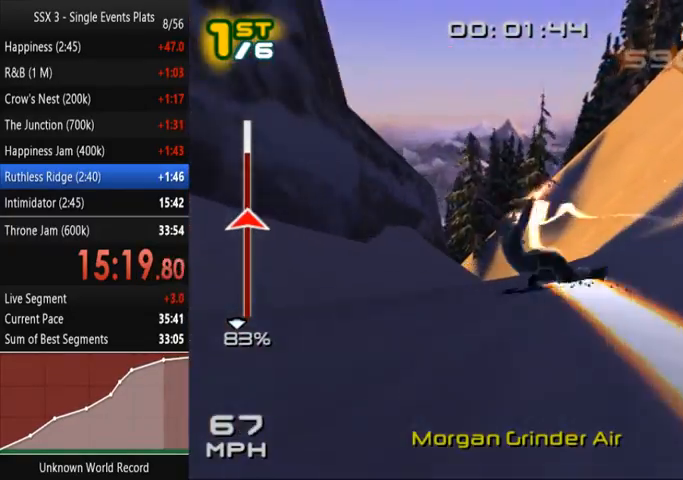
{"buttons": ["SQUARE"], "left_stick": "up-left", "right_stick": "center", "events": []}